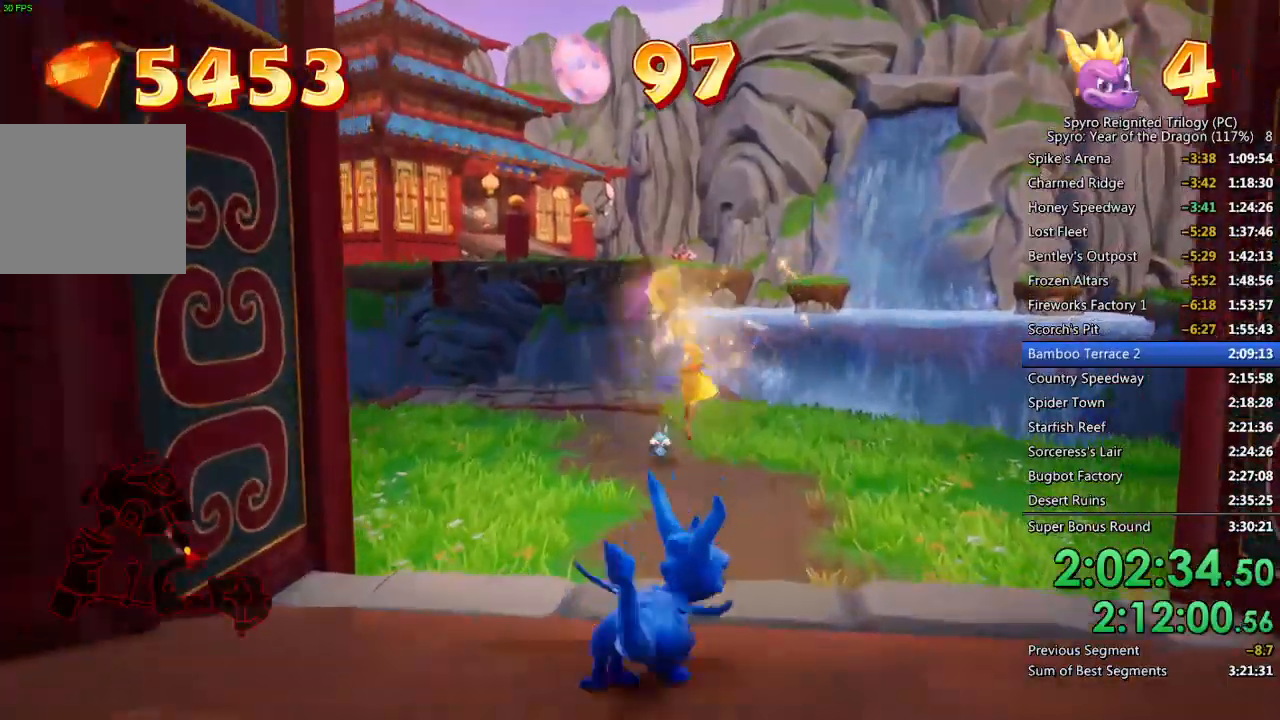
Gameplay with a controller (PlayStation layout); each line is a JSON object with the inputs held at the frame after it. "events" lists button and stick changes between this image and that frame as [ms after this image, input, new state], when the widget could be followed in between.
{"buttons": [], "left_stick": "up", "right_stick": "right", "events": [[183, "right_stick", "right"]]}
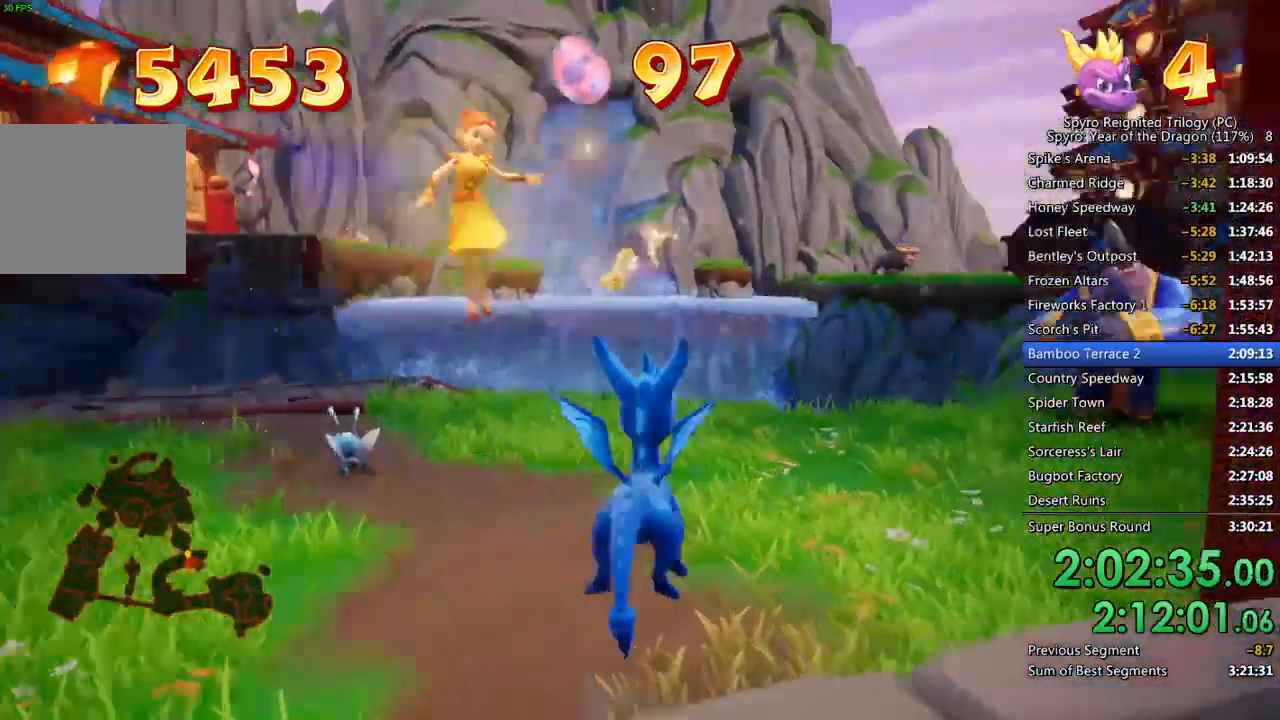
{"buttons": ["SQUARE"], "left_stick": "up-right", "right_stick": "center", "events": [[117, "right_stick", "center"], [200, "left_stick", "up-right"], [233, "SQUARE", "down"]]}
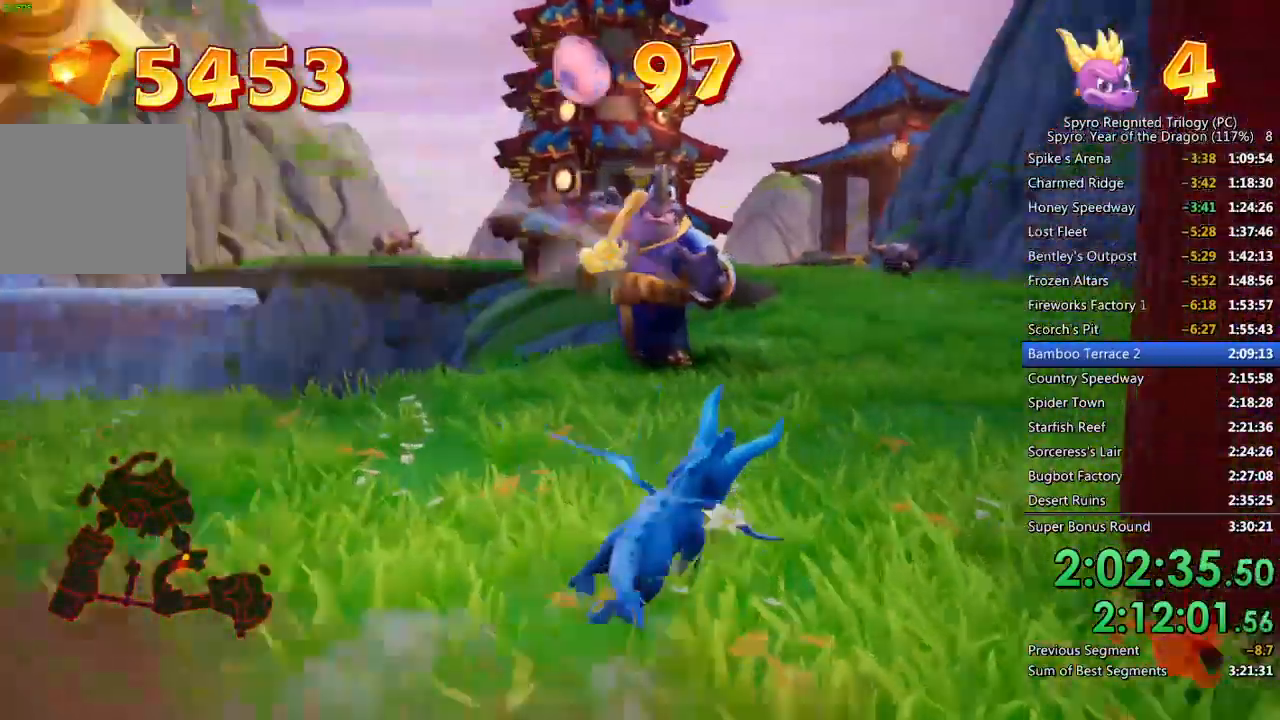
{"buttons": [], "left_stick": "up-left", "right_stick": "center", "events": [[17, "left_stick", "up-left"], [217, "SQUARE", "up"], [267, "CIRCLE", "down"], [383, "CIRCLE", "up"]]}
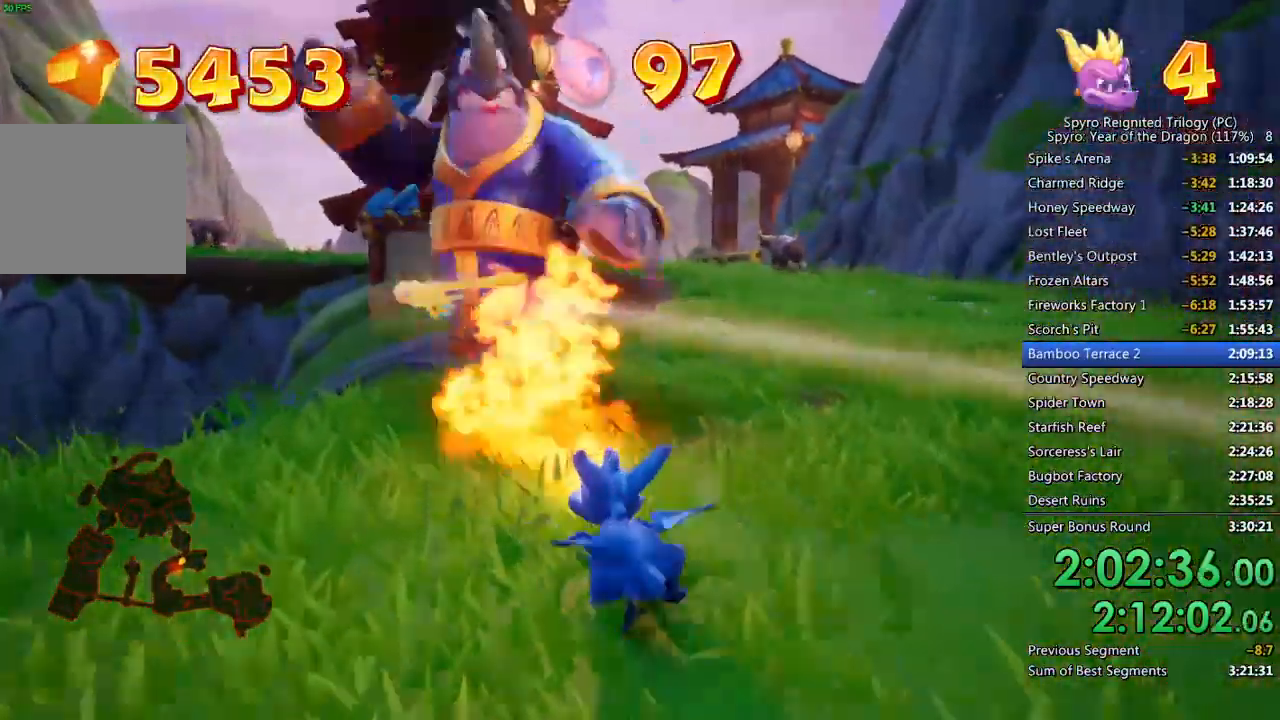
{"buttons": ["SQUARE"], "left_stick": "center", "right_stick": "center", "events": [[167, "left_stick", "up-right"], [250, "SQUARE", "down"], [483, "left_stick", "center"]]}
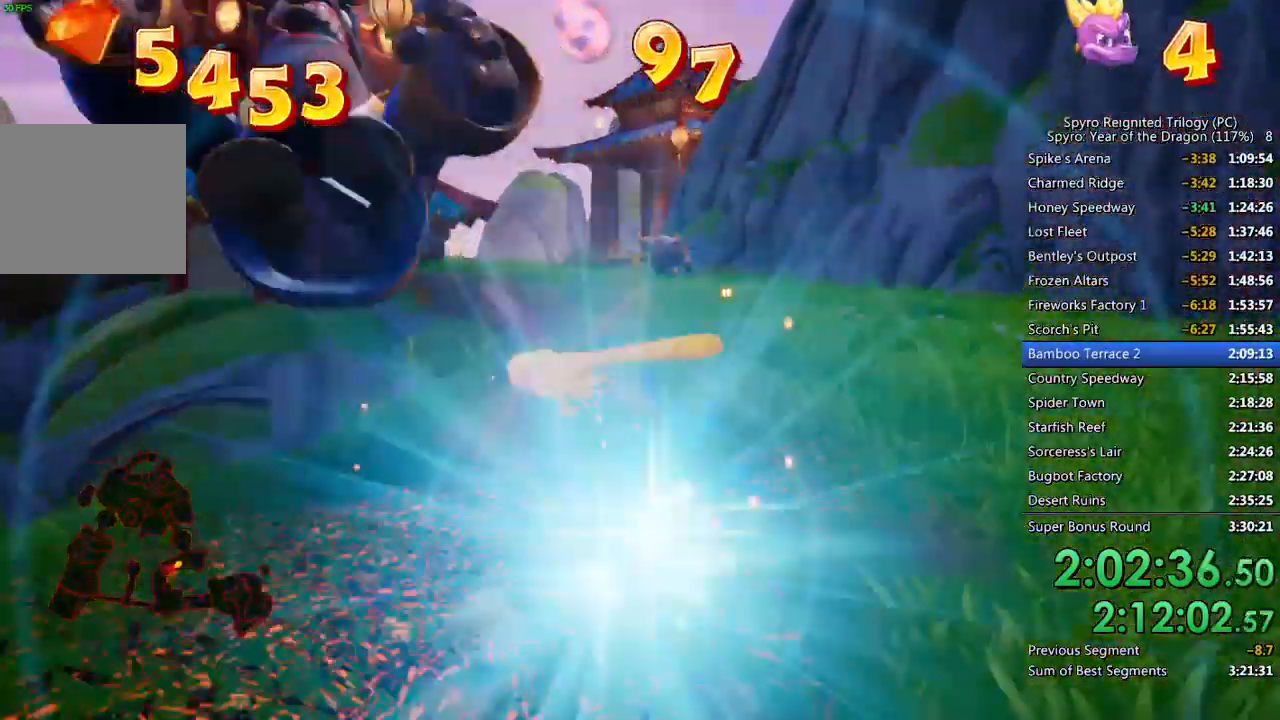
{"buttons": ["SQUARE"], "left_stick": "up", "right_stick": "center", "events": [[417, "left_stick", "up"]]}
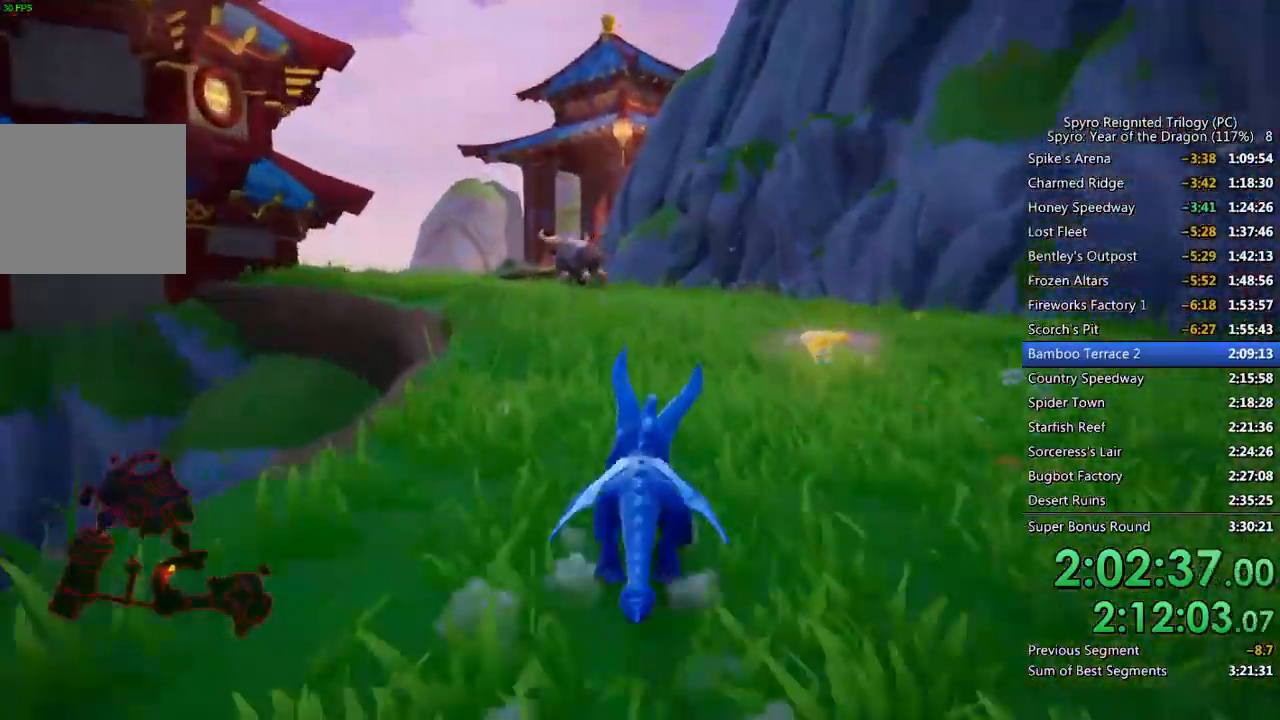
{"buttons": ["SQUARE"], "left_stick": "up-left", "right_stick": "center", "events": [[300, "left_stick", "up-left"]]}
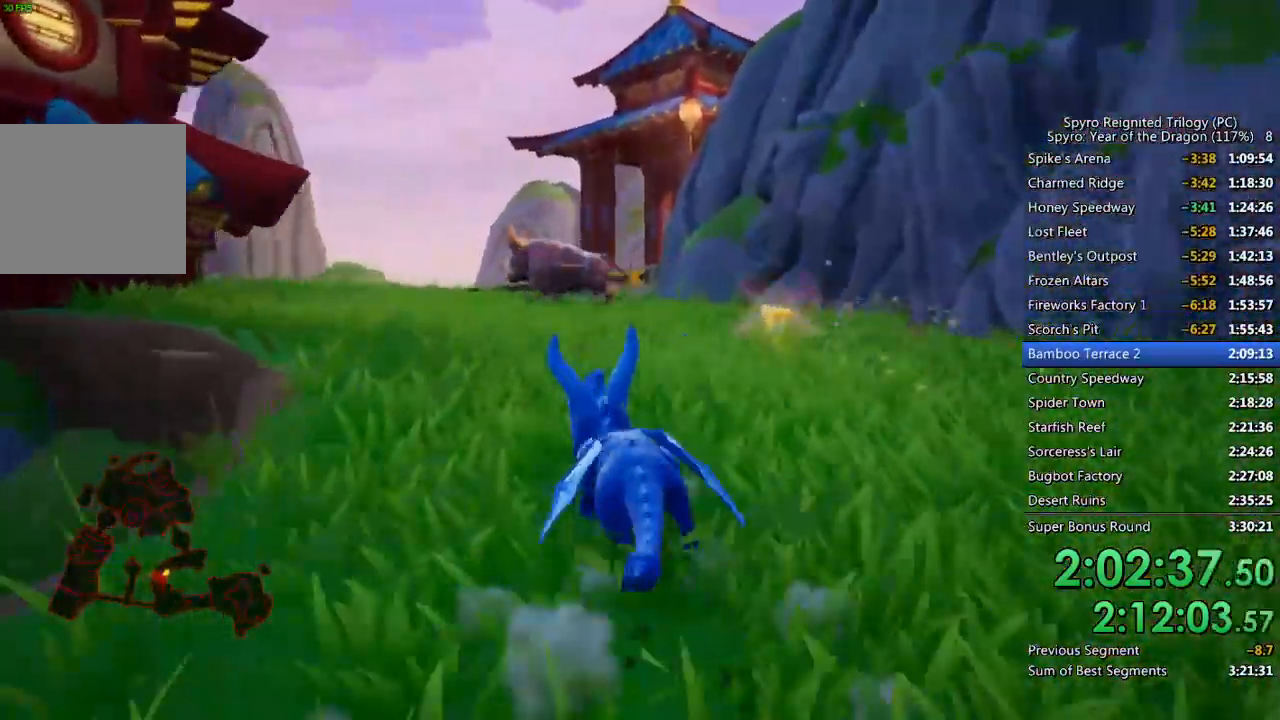
{"buttons": ["SQUARE"], "left_stick": "up", "right_stick": "center", "events": [[383, "left_stick", "up"]]}
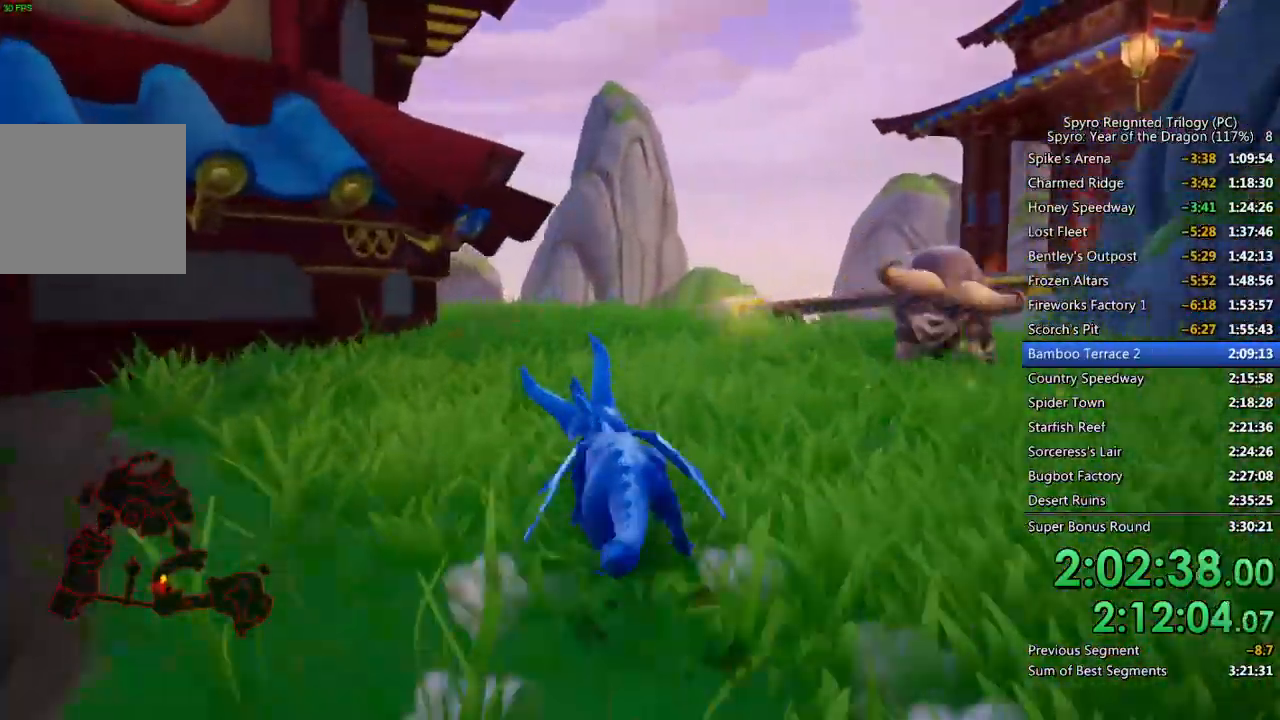
{"buttons": ["SQUARE"], "left_stick": "up-left", "right_stick": "center", "events": [[483, "left_stick", "up-left"]]}
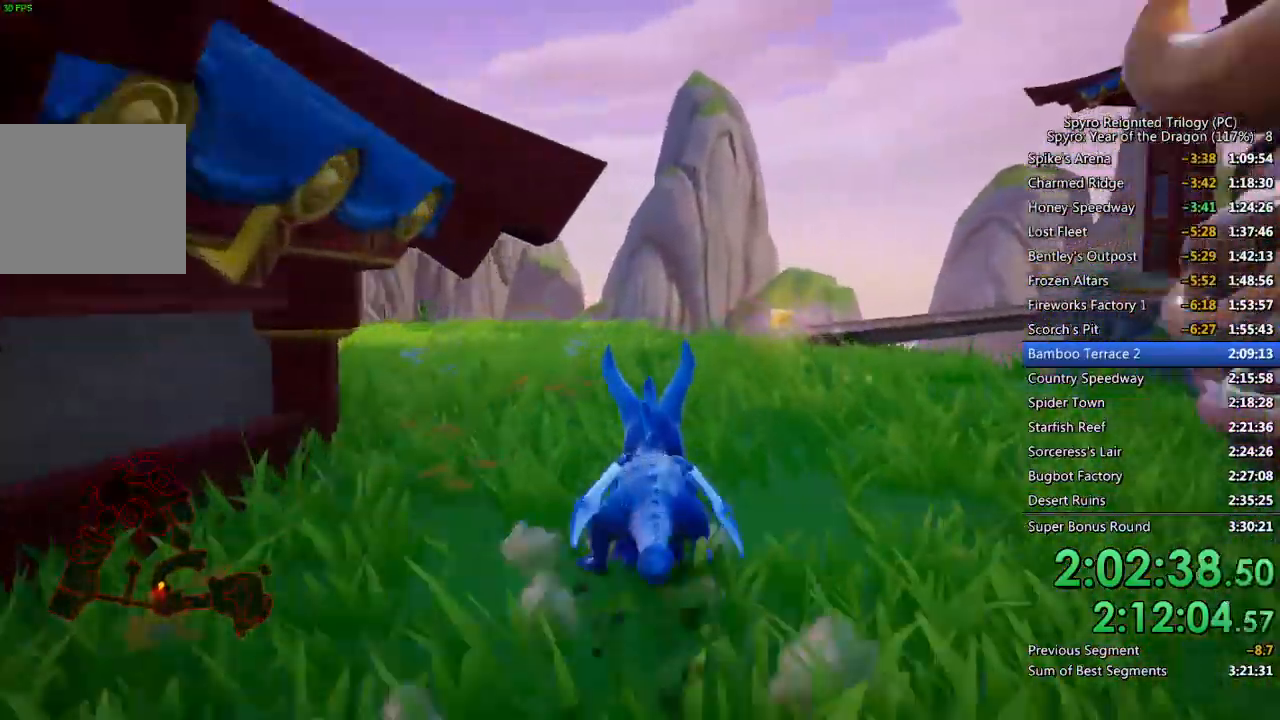
{"buttons": ["SQUARE"], "left_stick": "up-left", "right_stick": "center", "events": []}
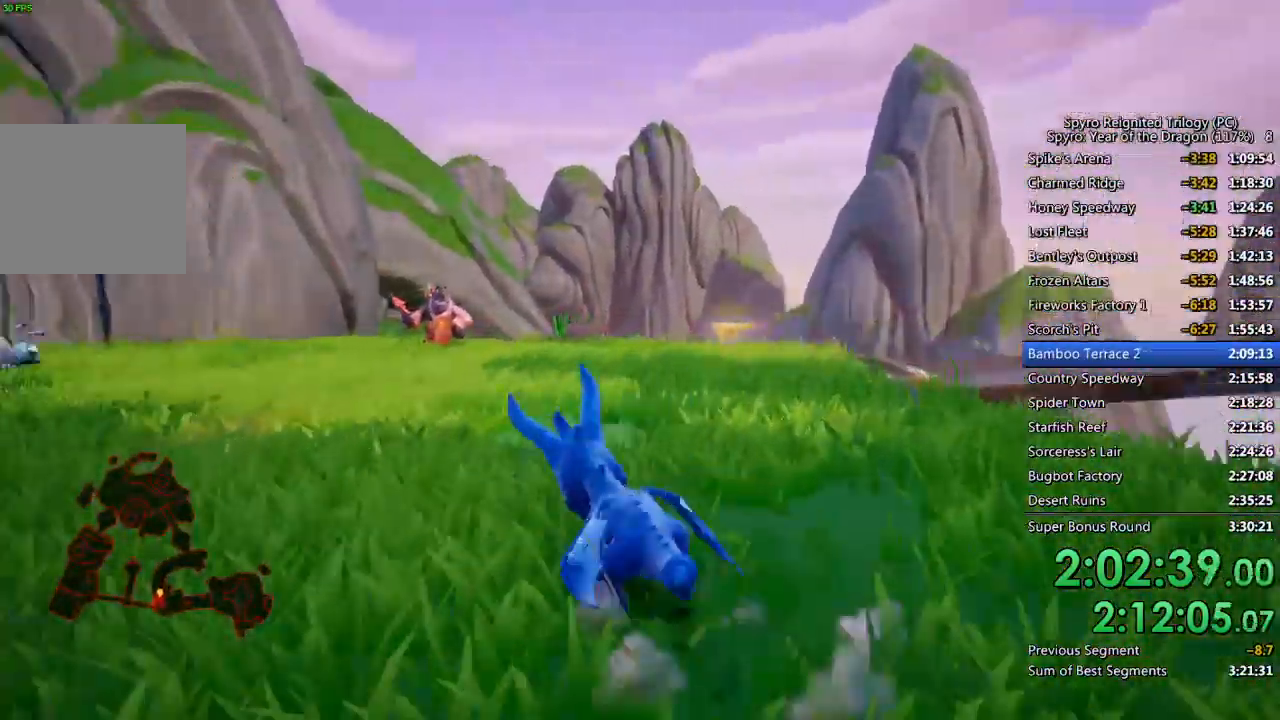
{"buttons": ["SQUARE"], "left_stick": "up-left", "right_stick": "center", "events": []}
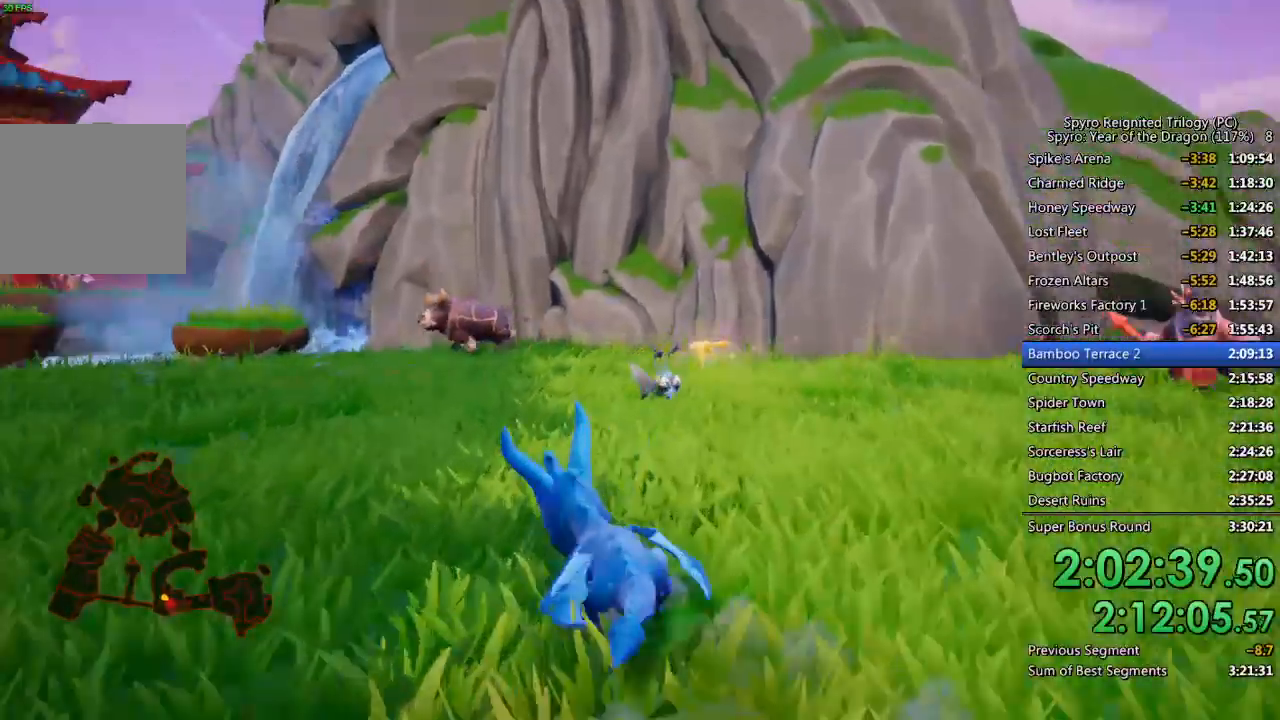
{"buttons": ["SQUARE"], "left_stick": "up-left", "right_stick": "center", "events": []}
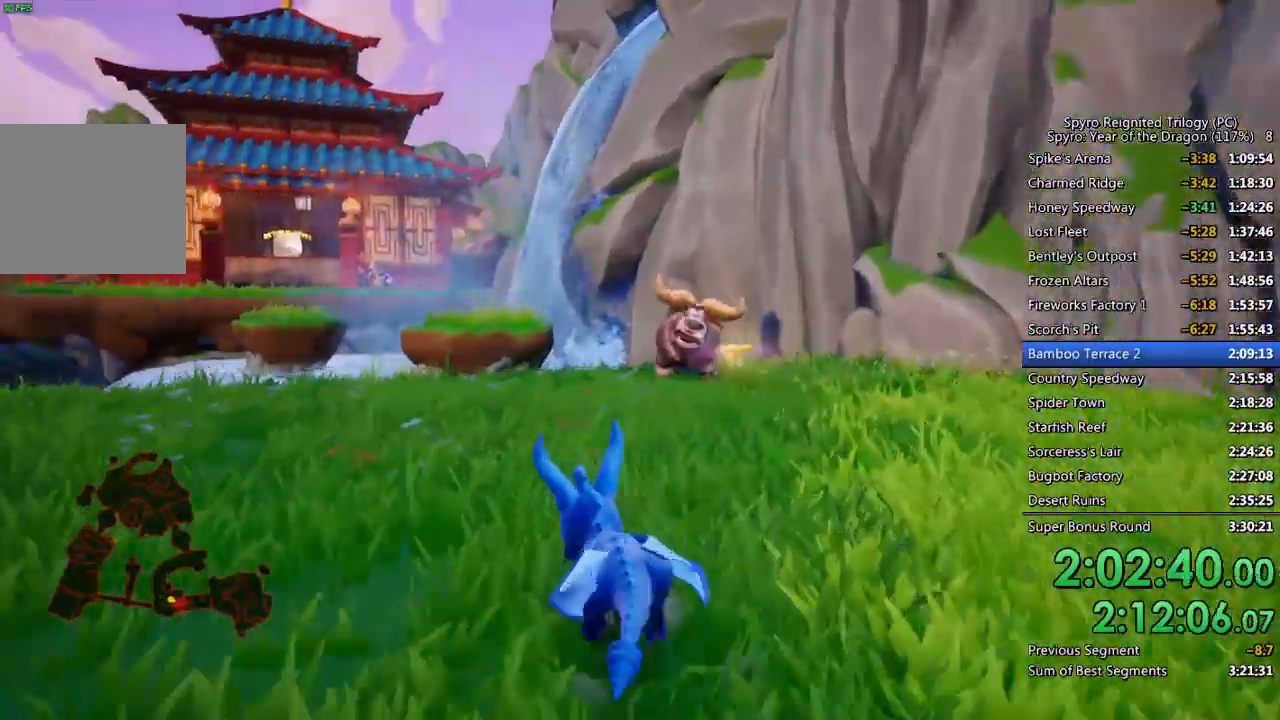
{"buttons": [], "left_stick": "up", "right_stick": "left", "events": [[33, "left_stick", "up"], [117, "SQUARE", "up"], [200, "CIRCLE", "down"], [367, "CIRCLE", "up"], [433, "right_stick", "left"]]}
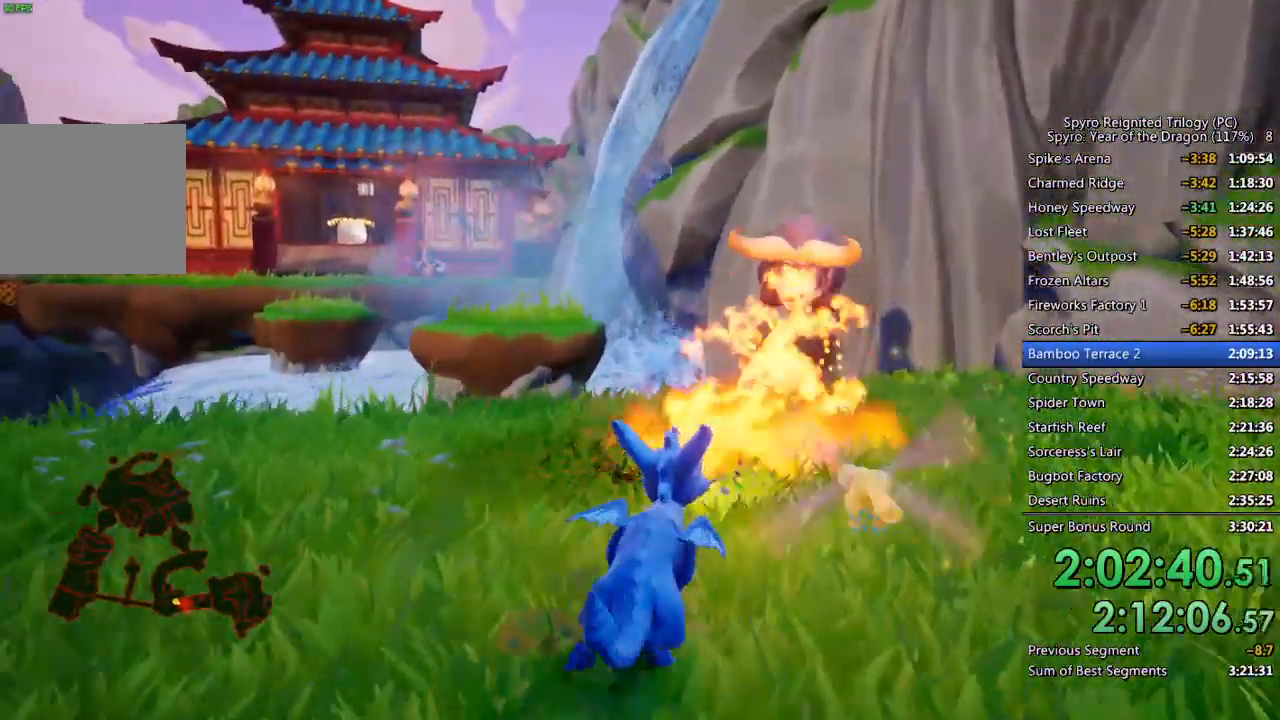
{"buttons": ["L3"], "left_stick": "up", "right_stick": "center", "events": [[100, "right_stick", "center"], [367, "L3", "down"]]}
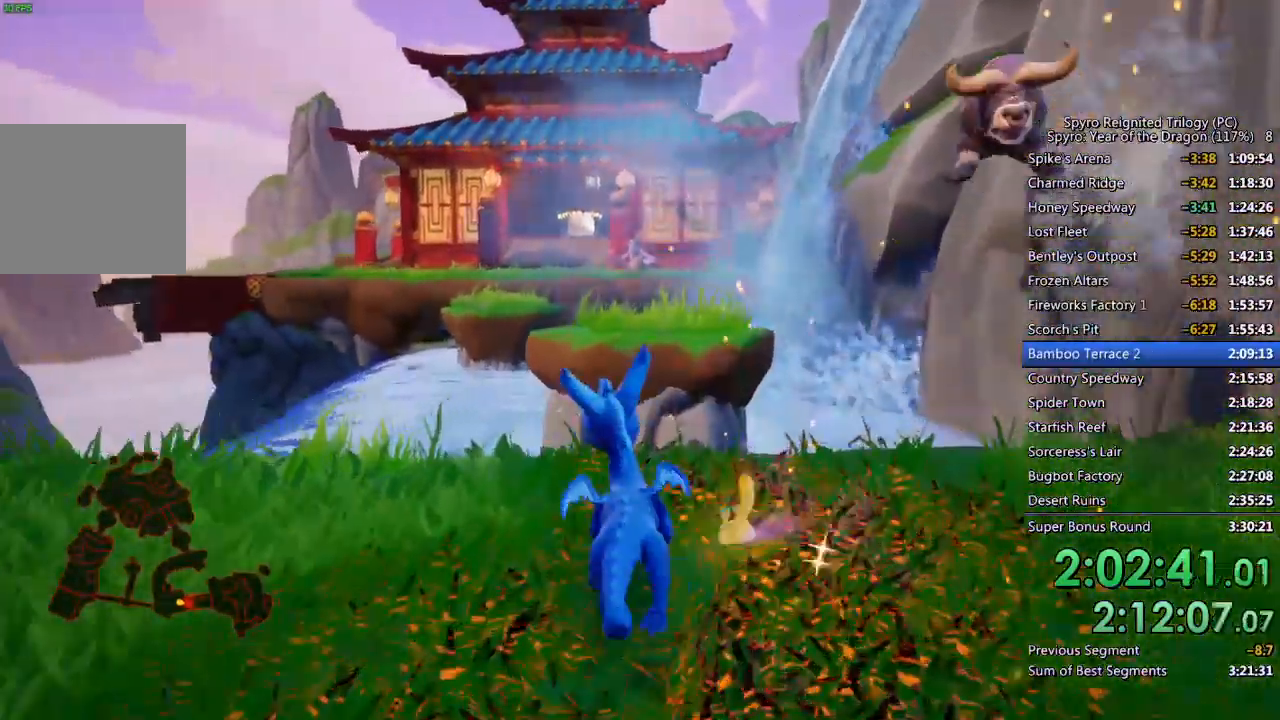
{"buttons": ["CROSS"], "left_stick": "up", "right_stick": "center", "events": [[33, "left_stick", "up-left"], [50, "L3", "up"], [50, "SQUARE", "down"], [83, "CROSS", "down"], [183, "left_stick", "up"], [417, "CROSS", "up"], [467, "CROSS", "down"], [467, "SQUARE", "up"]]}
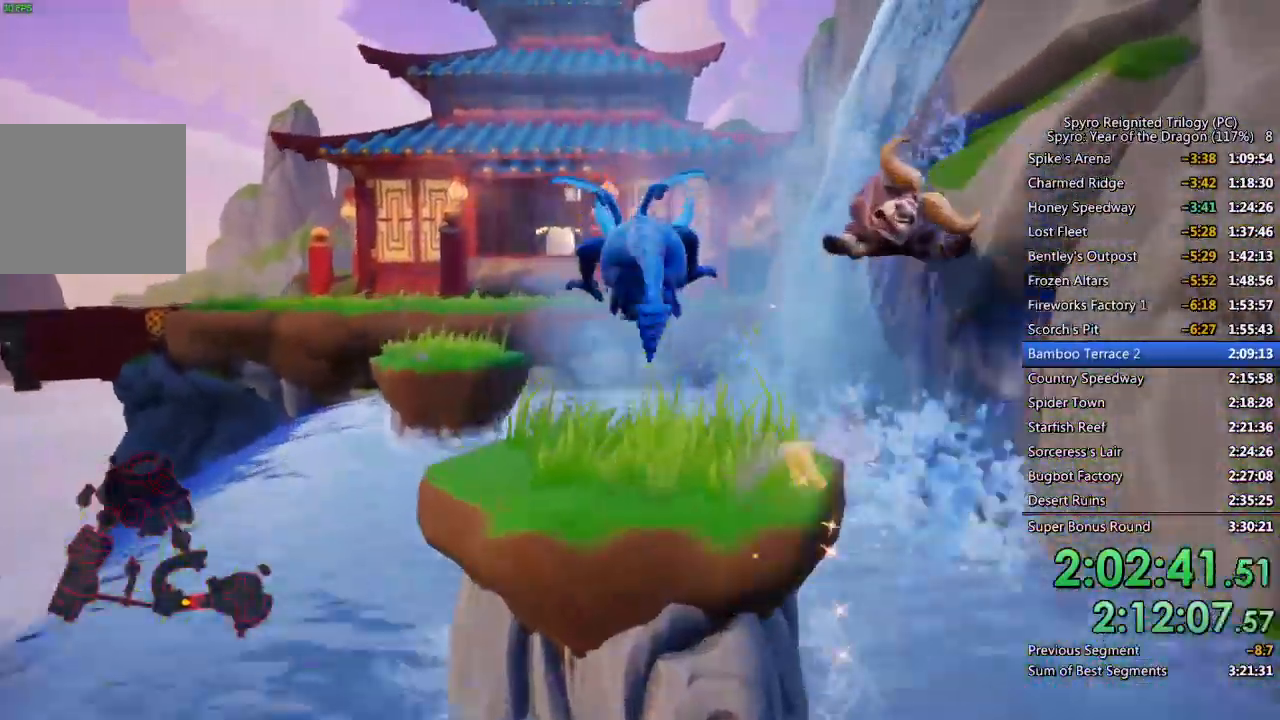
{"buttons": ["CROSS"], "left_stick": "right", "right_stick": "down-right", "events": [[100, "left_stick", "center"], [117, "right_stick", "down-right"], [233, "left_stick", "right"]]}
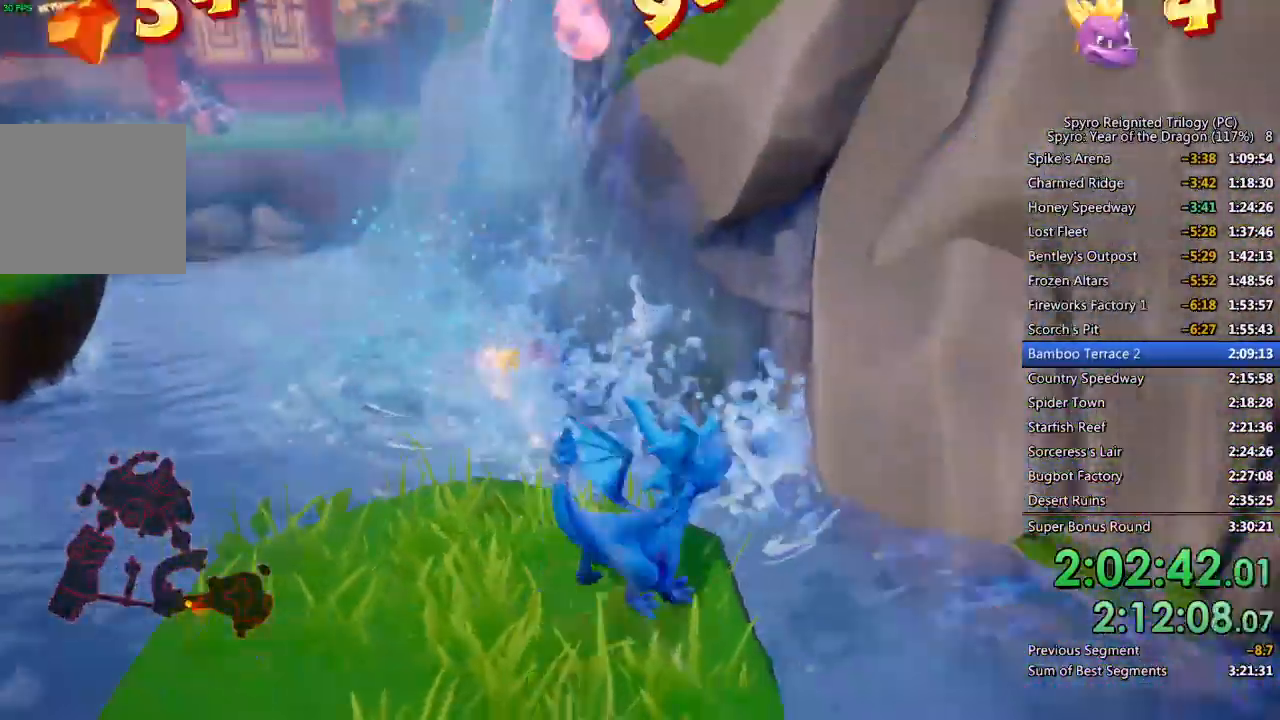
{"buttons": ["CROSS"], "left_stick": "center", "right_stick": "center", "events": [[133, "left_stick", "up"], [250, "L3", "down"], [317, "left_stick", "center"], [383, "L3", "up"], [433, "right_stick", "center"]]}
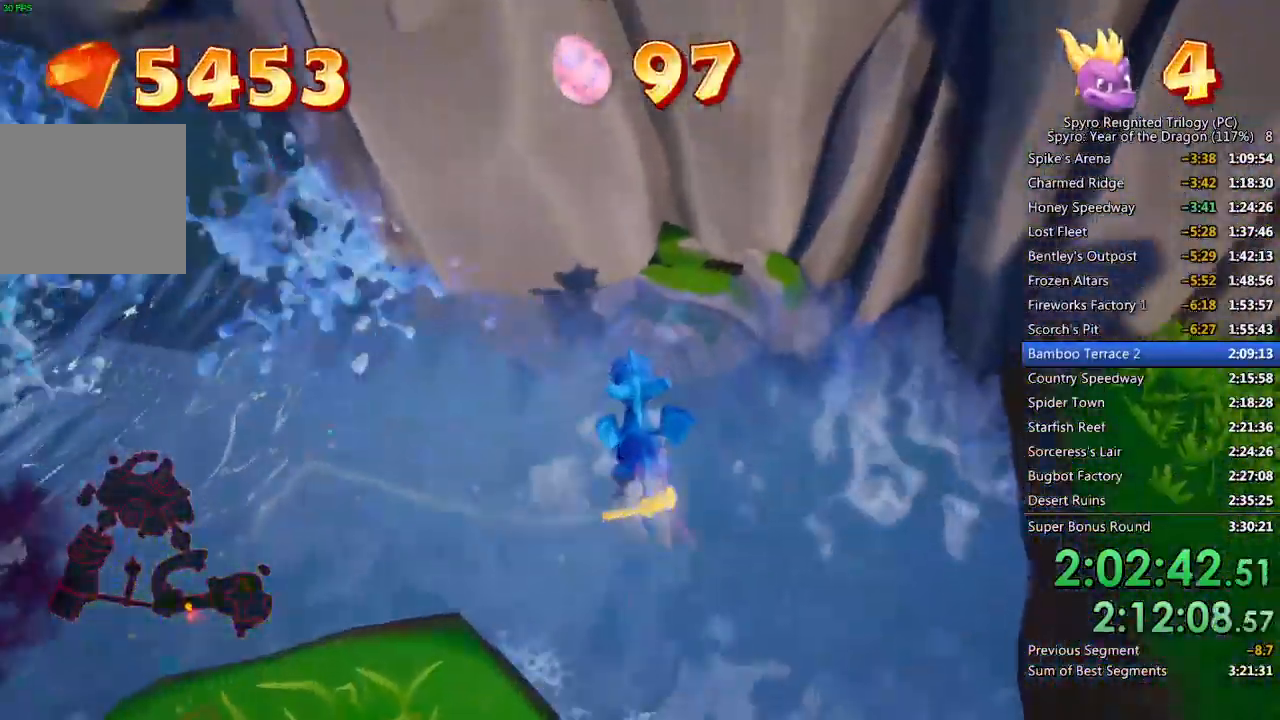
{"buttons": ["CROSS"], "left_stick": "up-right", "right_stick": "center", "events": [[83, "right_stick", "up-left"], [133, "CIRCLE", "down"], [200, "CIRCLE", "up"], [283, "left_stick", "right"], [300, "L3", "down"], [300, "right_stick", "center"], [400, "right_stick", "right"], [417, "L3", "up"], [450, "left_stick", "up-right"], [483, "right_stick", "center"]]}
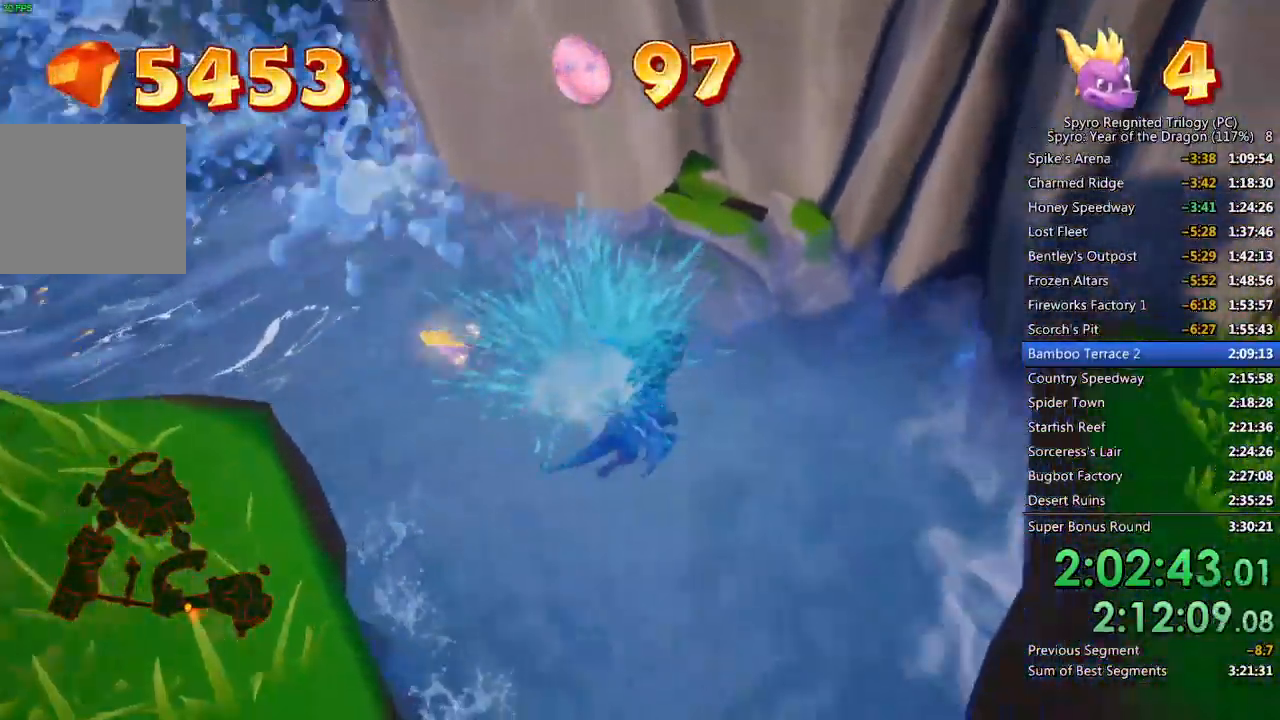
{"buttons": ["CROSS"], "left_stick": "up-right", "right_stick": "right"}
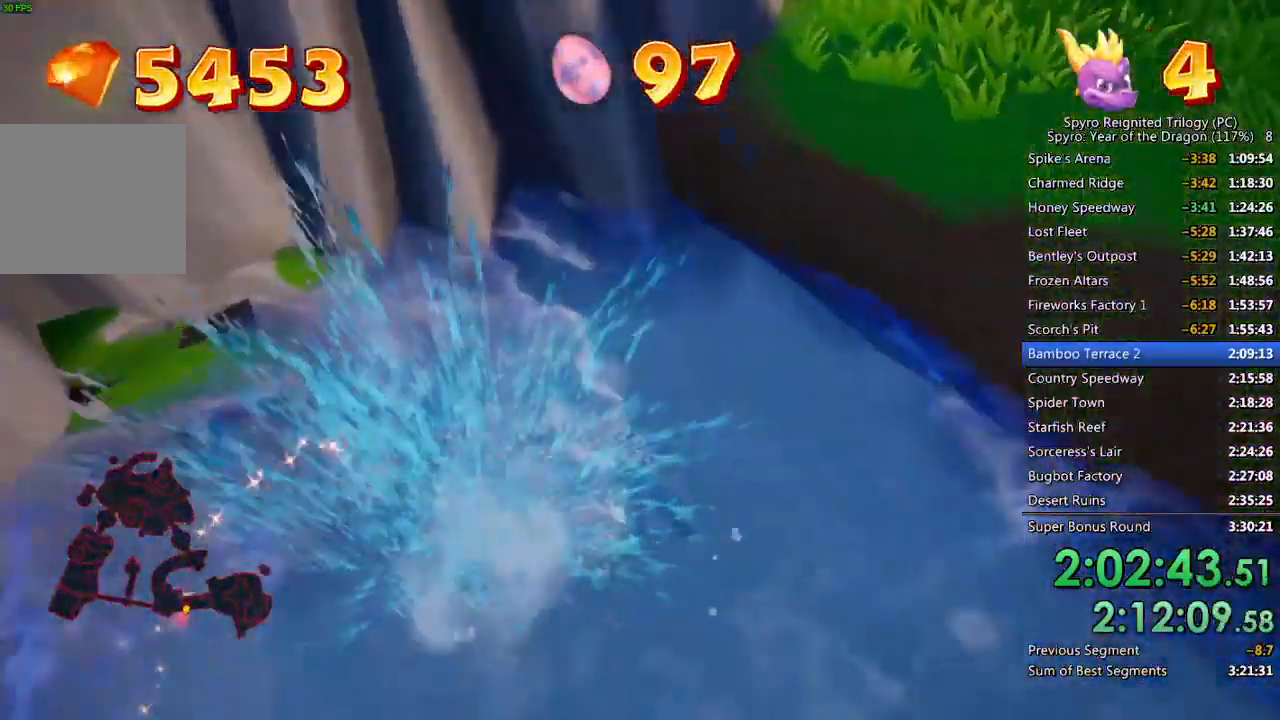
{"buttons": ["CROSS"], "left_stick": "right", "right_stick": "right", "events": [[183, "left_stick", "right"]]}
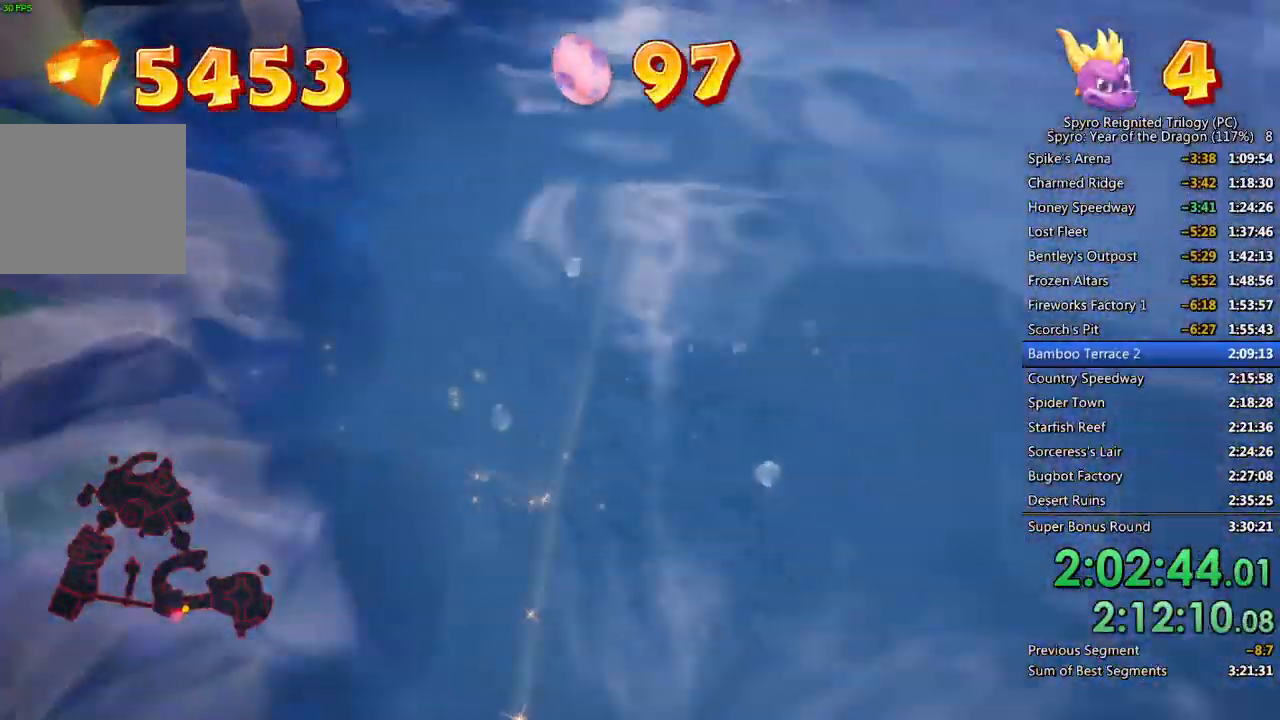
{"buttons": [], "left_stick": "right", "right_stick": "right", "events": [[33, "L3", "down"], [150, "CROSS", "up"], [200, "L3", "up"]]}
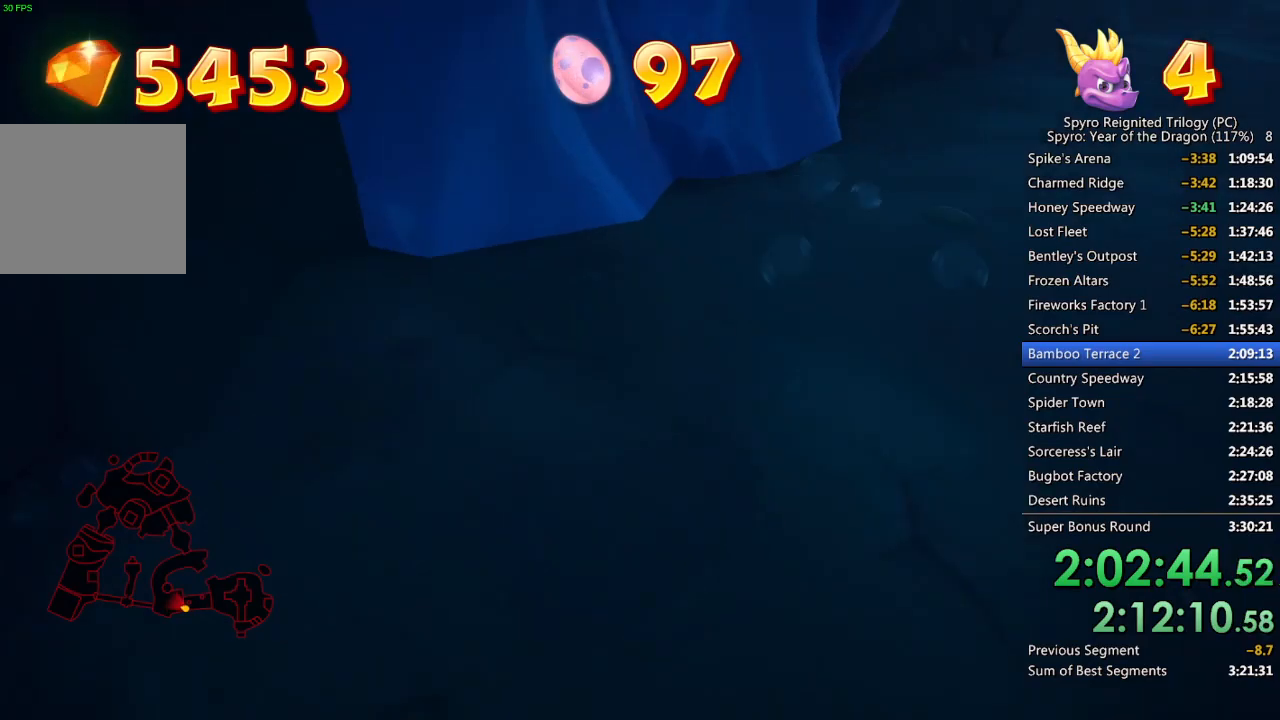
{"buttons": [], "left_stick": "right", "right_stick": "right", "events": [[33, "SQUARE", "down"], [267, "SQUARE", "up"]]}
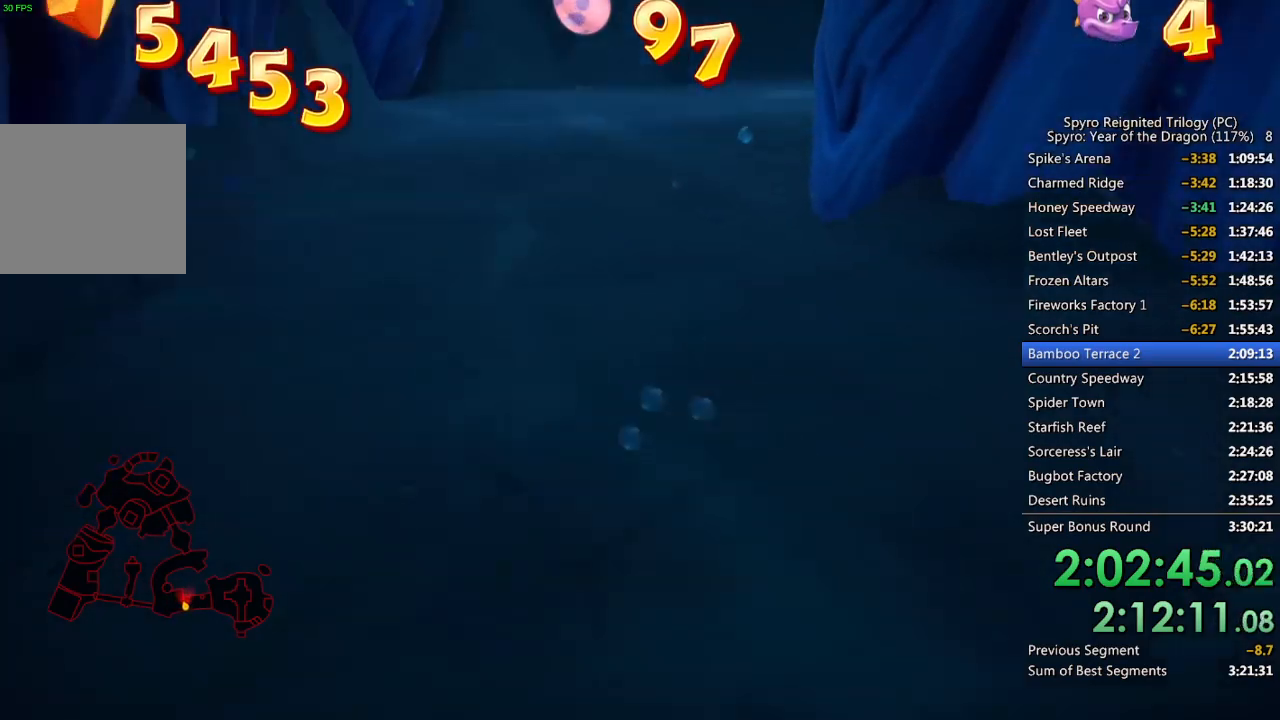
{"buttons": [], "left_stick": "right", "right_stick": "right", "events": []}
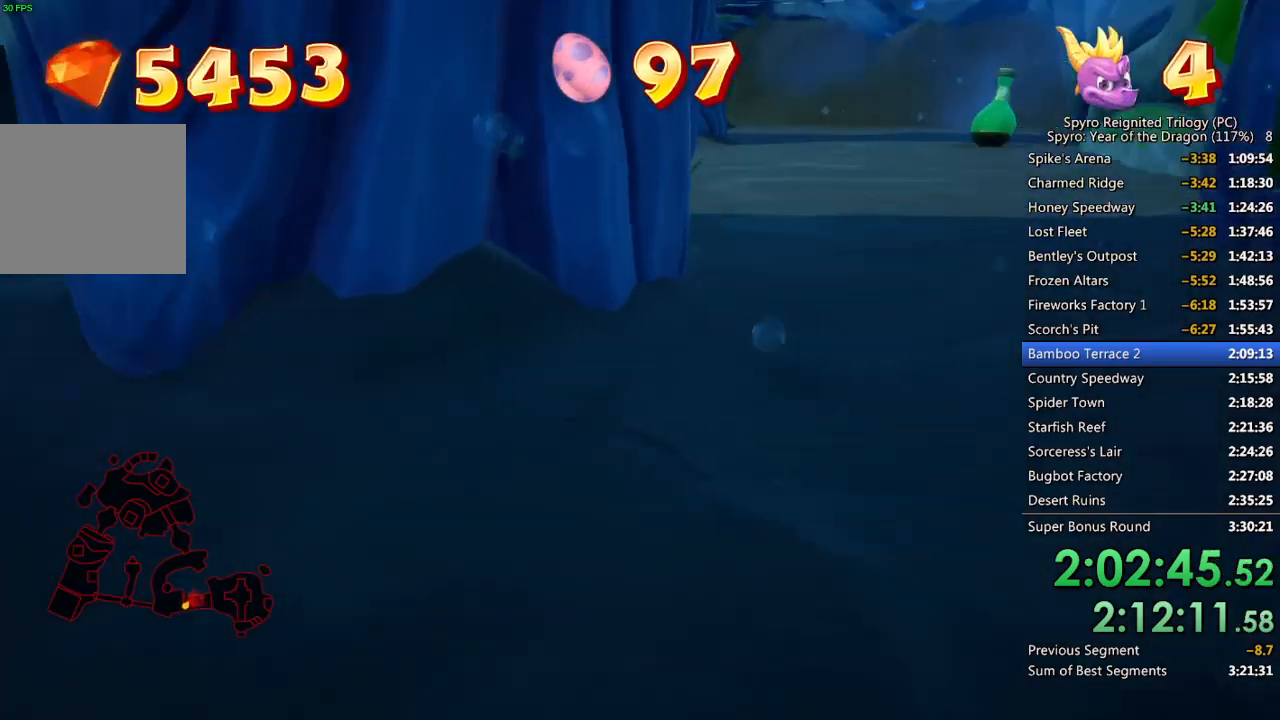
{"buttons": ["SQUARE"], "left_stick": "center", "right_stick": "center", "events": [[17, "SQUARE", "down"], [17, "right_stick", "center"], [433, "left_stick", "center"]]}
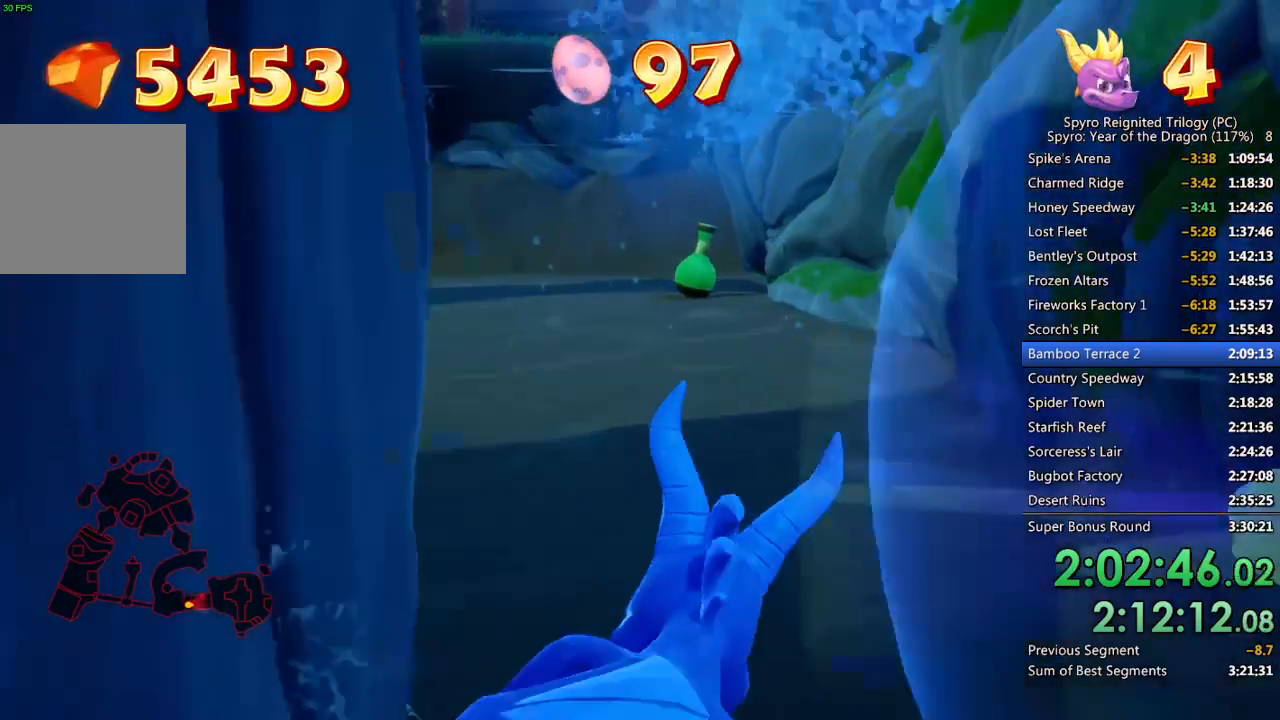
{"buttons": ["SQUARE"], "left_stick": "center", "right_stick": "center", "events": [[167, "left_stick", "down-left"], [300, "left_stick", "center"]]}
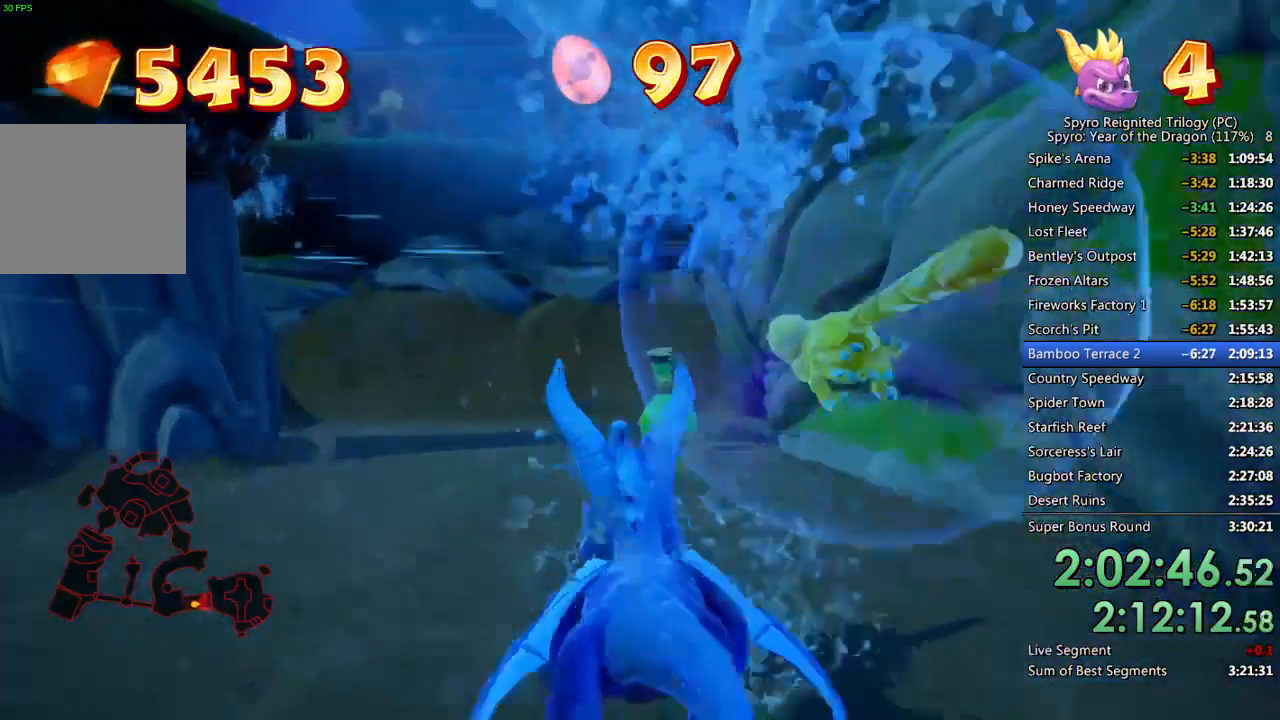
{"buttons": ["SQUARE"], "left_stick": "center", "right_stick": "center", "events": [[317, "left_stick", "up-right"], [433, "left_stick", "center"]]}
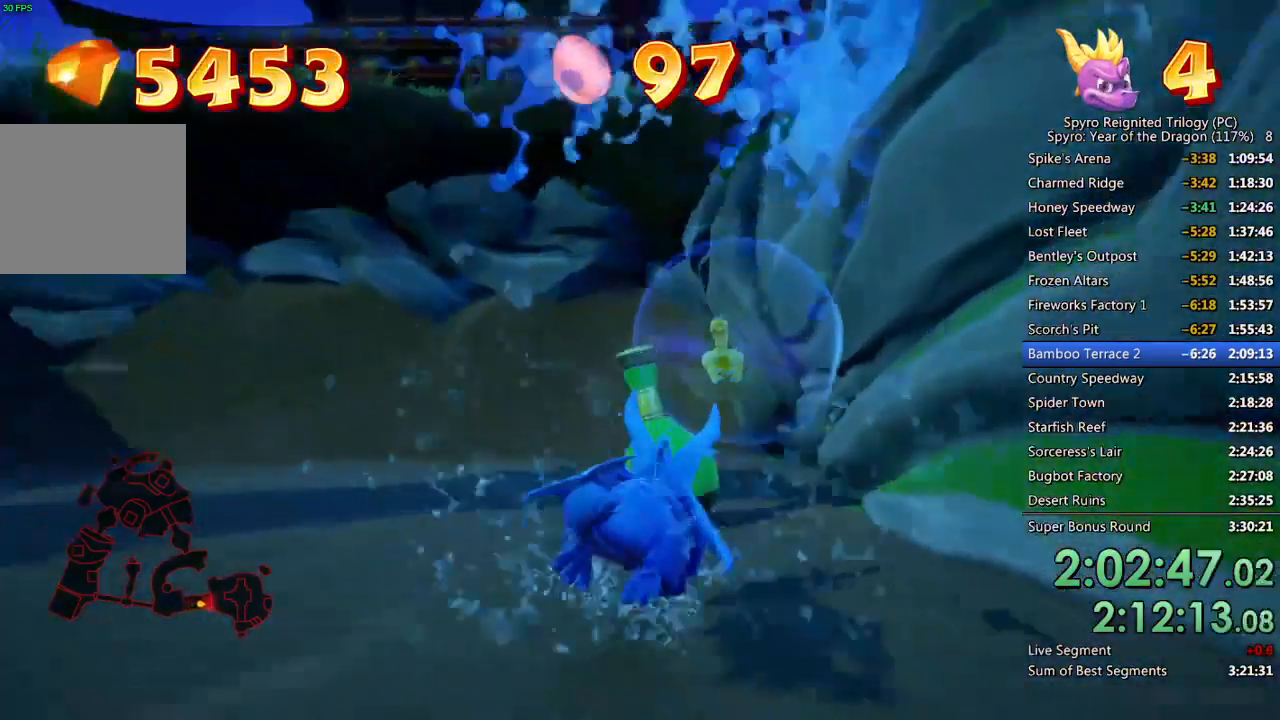
{"buttons": [], "left_stick": "center", "right_stick": "center", "events": [[167, "SQUARE", "up"]]}
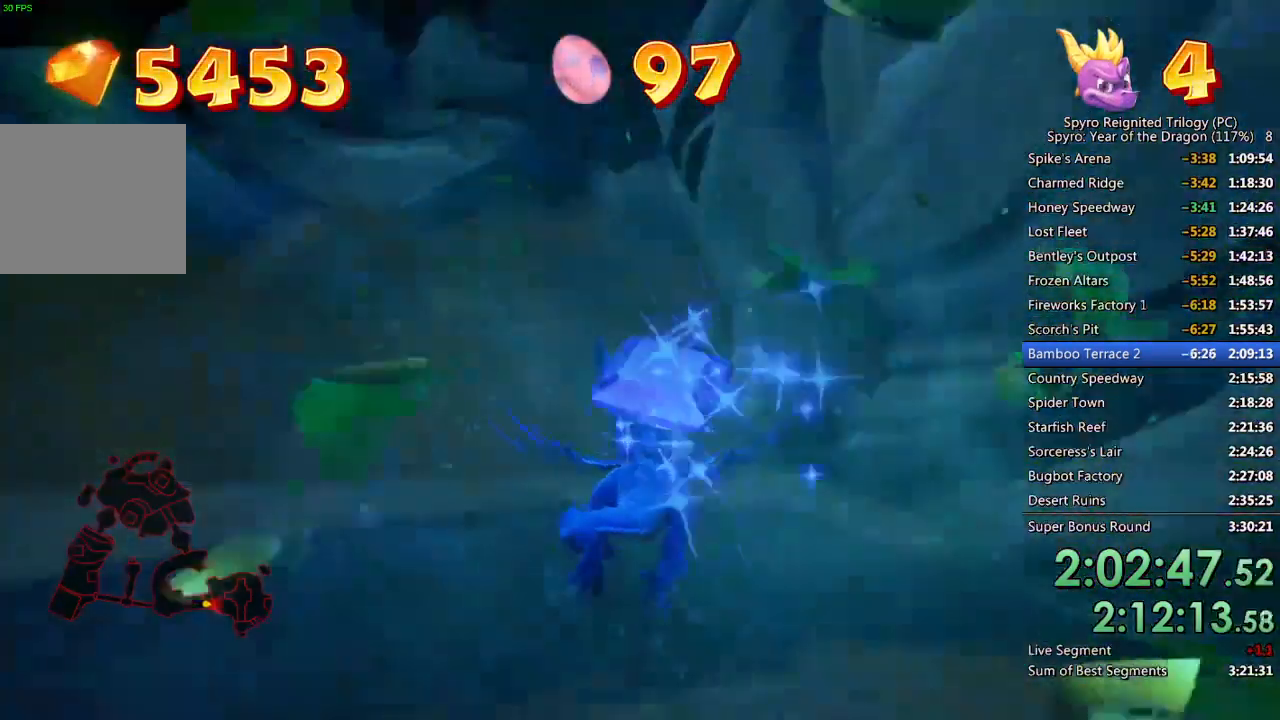
{"buttons": [], "left_stick": "center", "right_stick": "center", "events": [[317, "START", "down"], [400, "START", "up"]]}
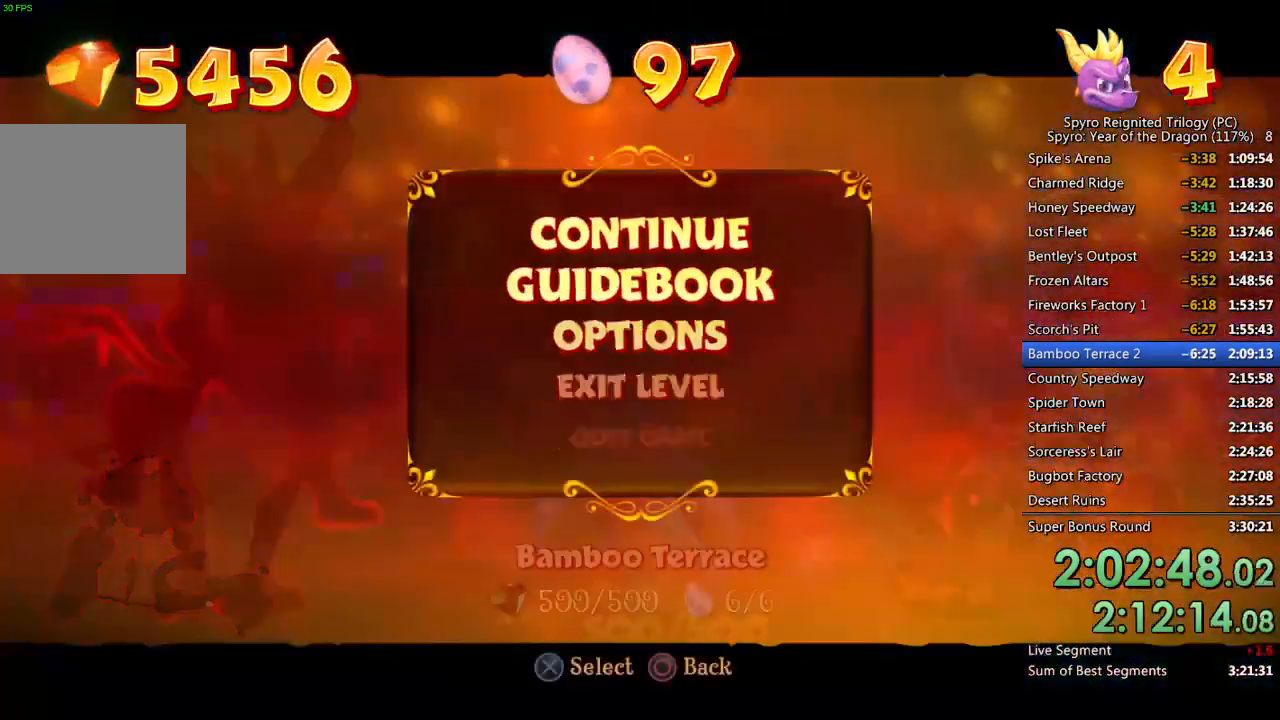
{"buttons": [], "left_stick": "center", "right_stick": "center", "events": [[100, "CROSS", "down"], [150, "CROSS", "up"], [183, "DPAD_UP", "down"], [200, "CROSS", "down"], [267, "DPAD_UP", "up"], [283, "CROSS", "up"]]}